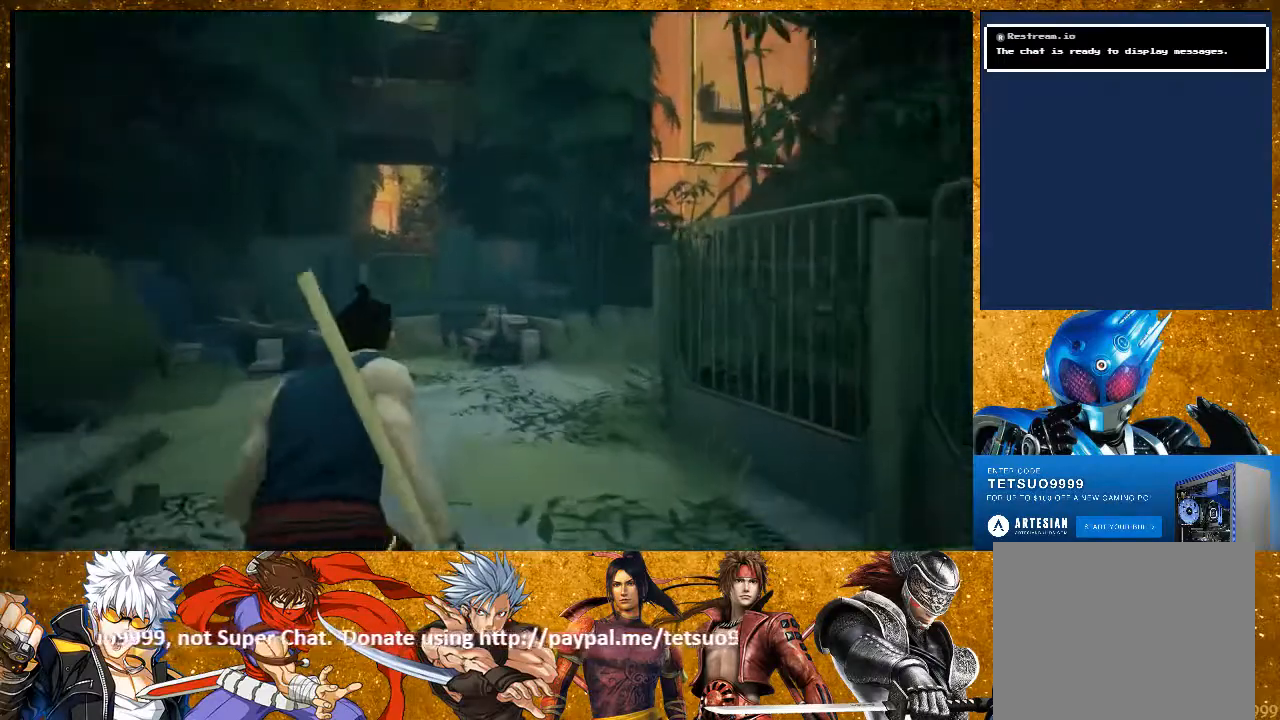
Gameplay with a controller (PlayStation layout); each line is a JSON object with the inputs held at the frame after it. "events" lists button and stick changes between this image and that frame as [ms after this image, input, new state], when the widget could be followed in between. Not read: R3.
{"buttons": ["R2"], "left_stick": "up", "right_stick": "right", "events": [[117, "right_stick", "right"], [283, "right_stick", "center"], [450, "right_stick", "right"]]}
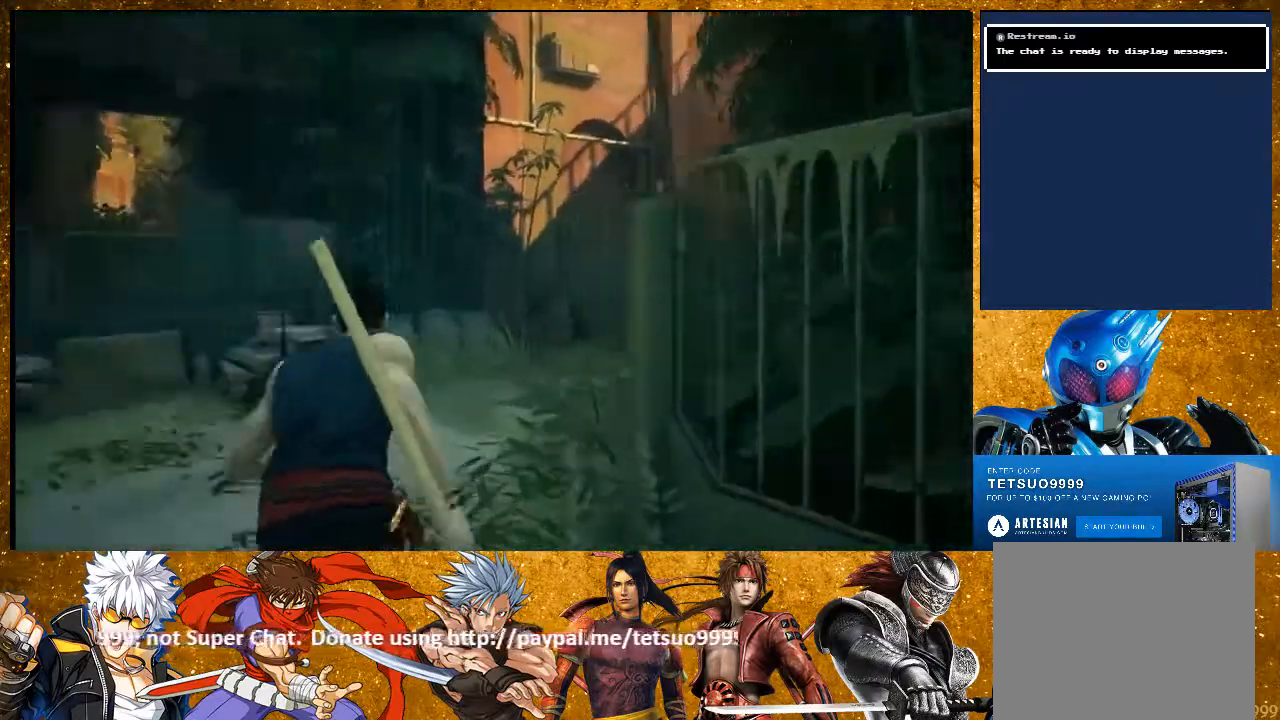
{"buttons": ["R2"], "left_stick": "up", "right_stick": "center", "events": [[167, "right_stick", "center"], [350, "right_stick", "right"], [500, "right_stick", "center"]]}
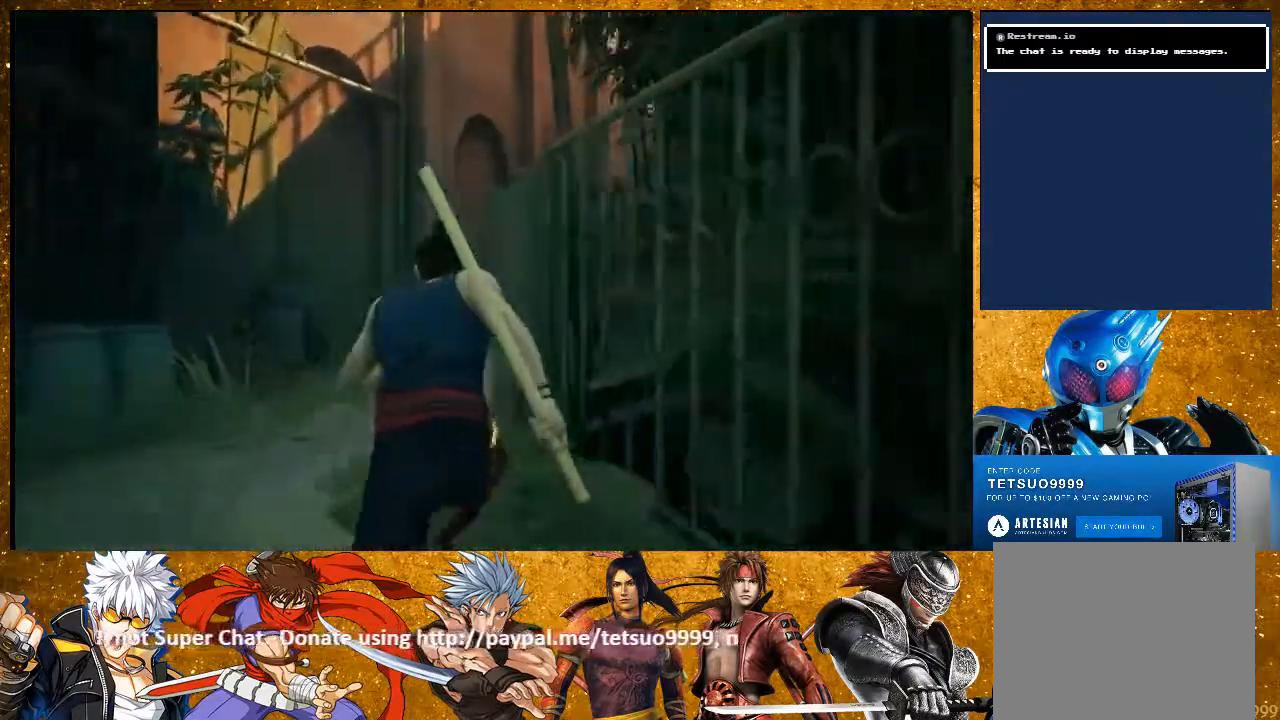
{"buttons": ["R2"], "left_stick": "up", "right_stick": "center", "events": [[300, "right_stick", "right"], [450, "right_stick", "center"]]}
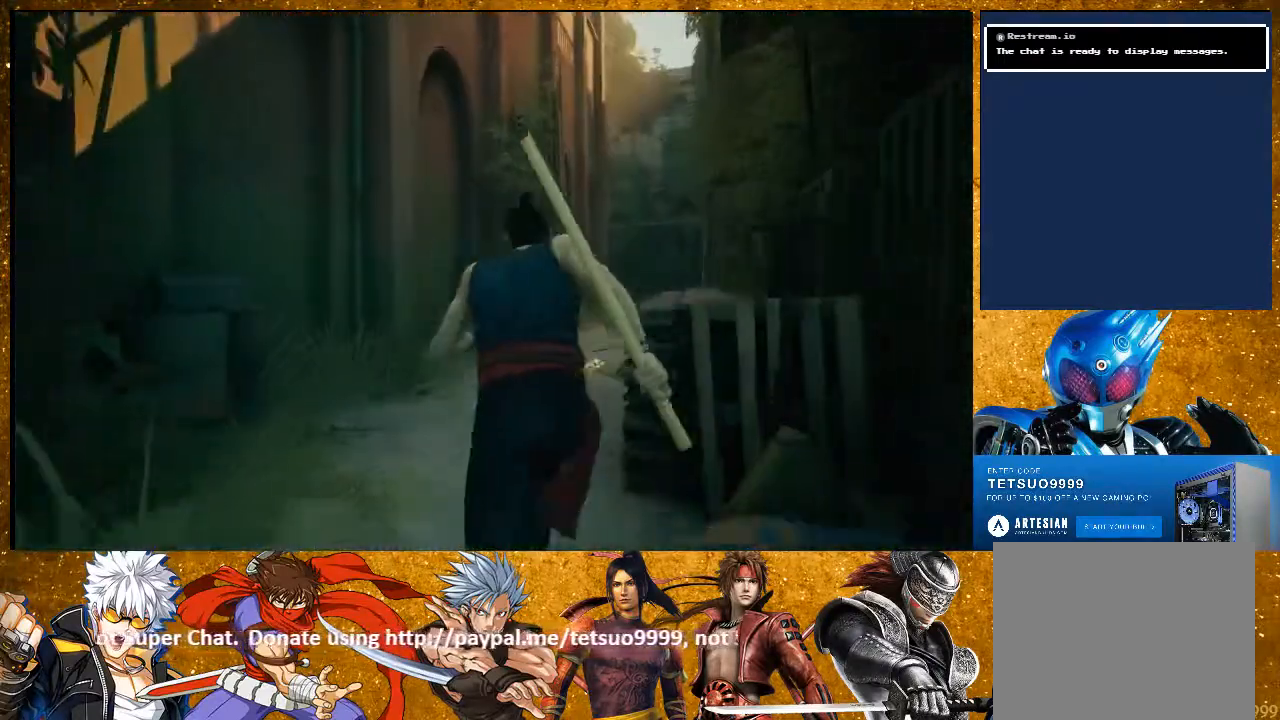
{"buttons": ["R2"], "left_stick": "up", "right_stick": "center", "events": []}
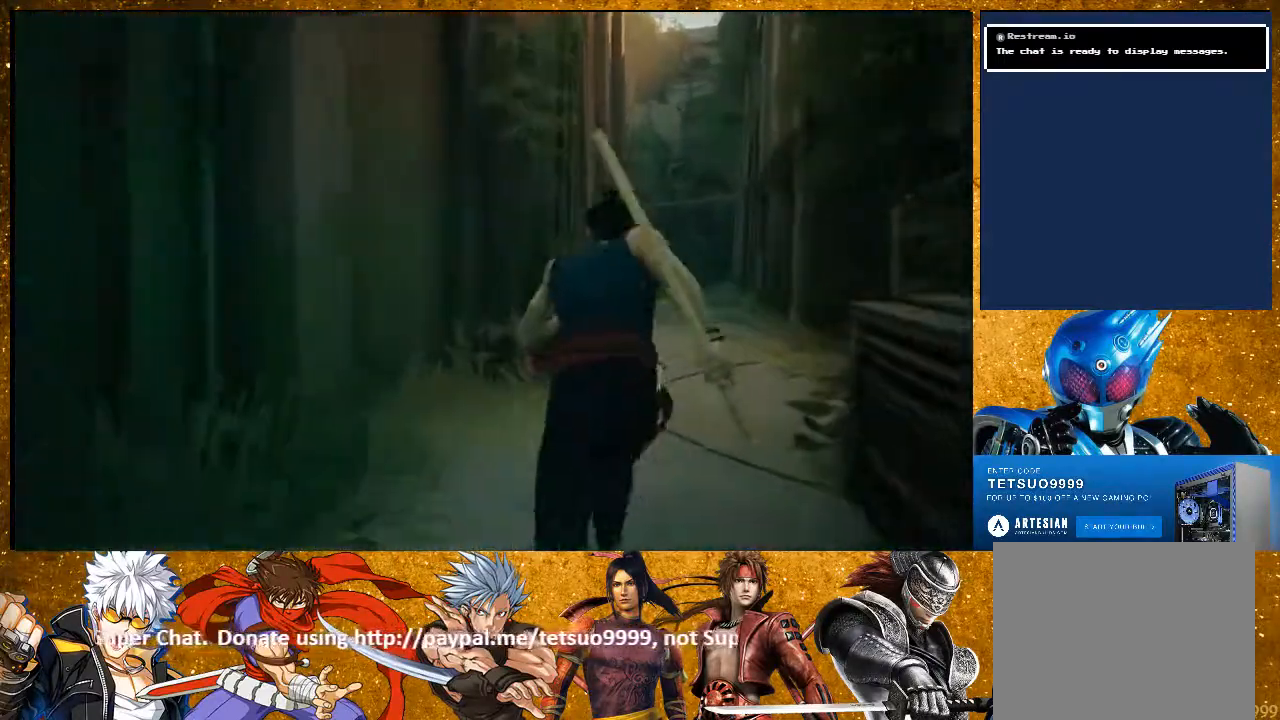
{"buttons": ["R2"], "left_stick": "up", "right_stick": "center", "events": []}
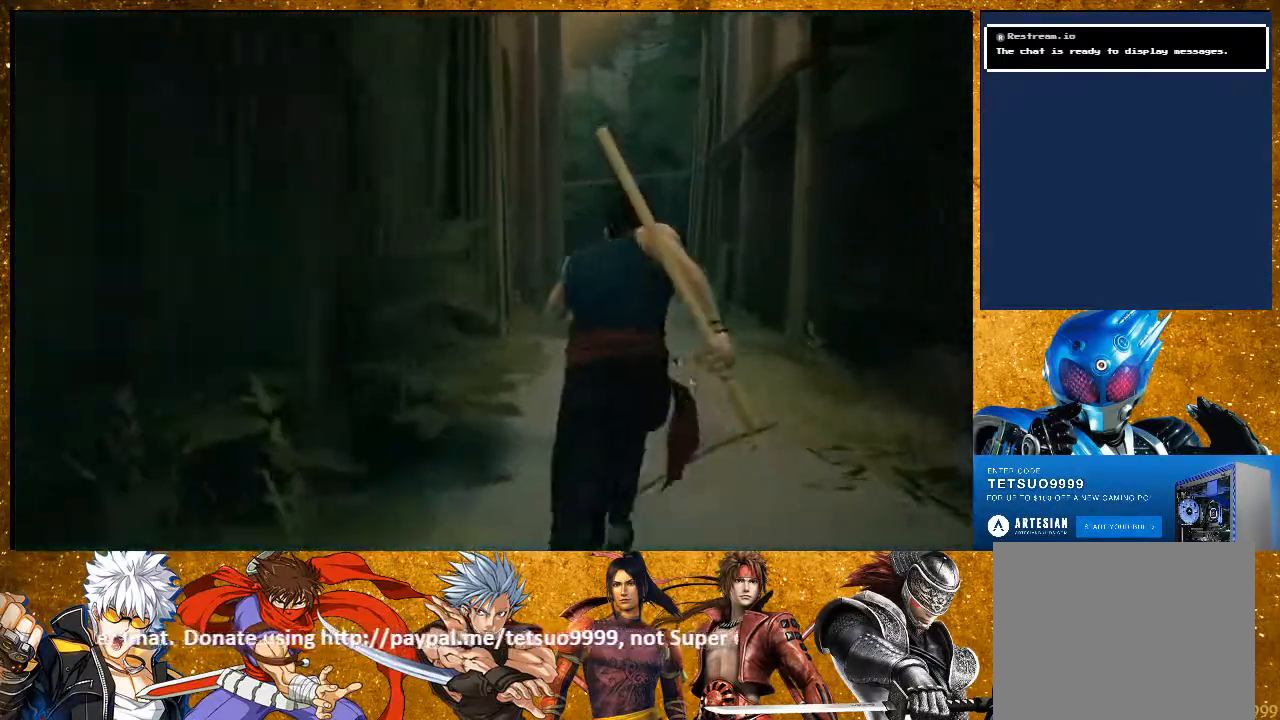
{"buttons": ["R2"], "left_stick": "up", "right_stick": "center", "events": []}
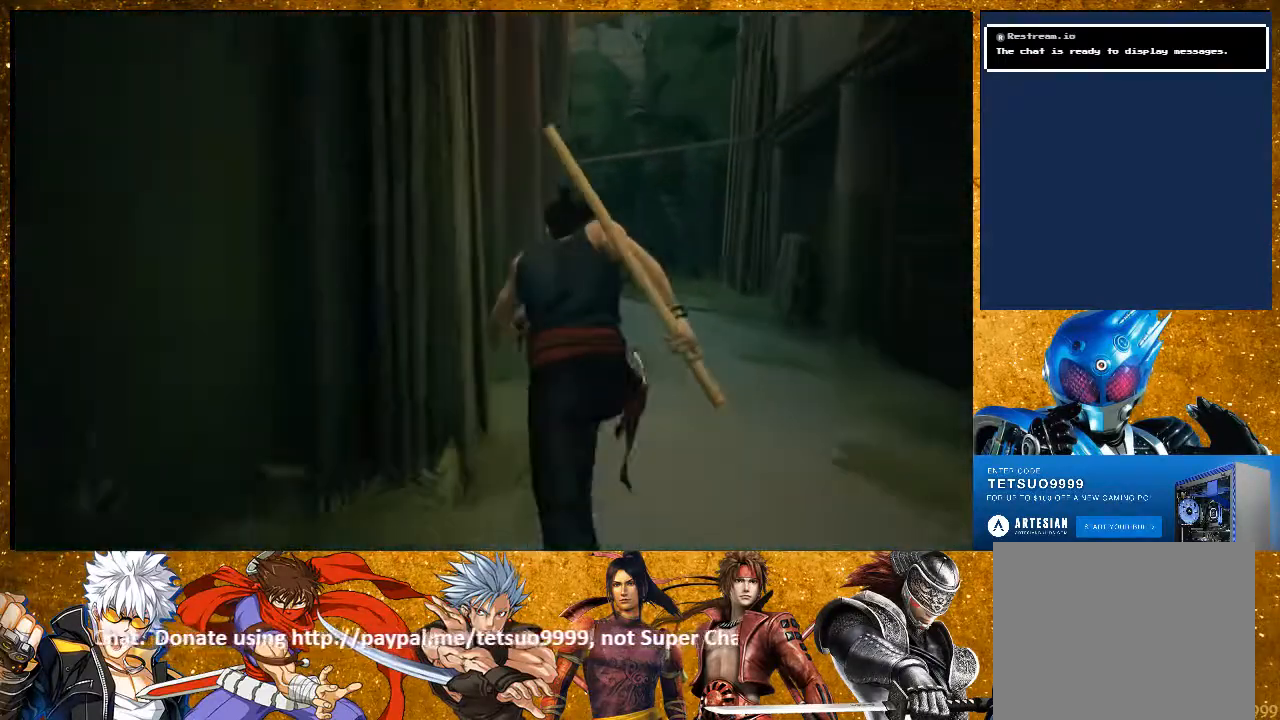
{"buttons": ["R2"], "left_stick": "up", "right_stick": "center", "events": []}
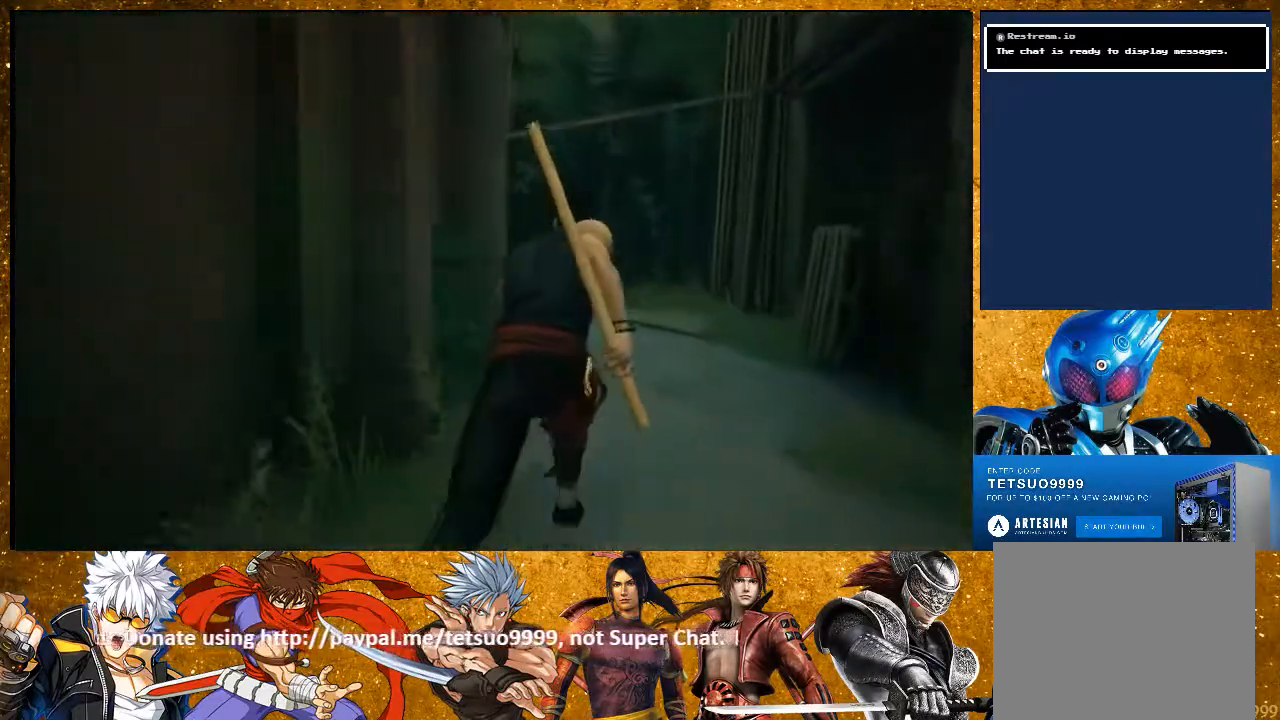
{"buttons": ["R2"], "left_stick": "up", "right_stick": "center", "events": []}
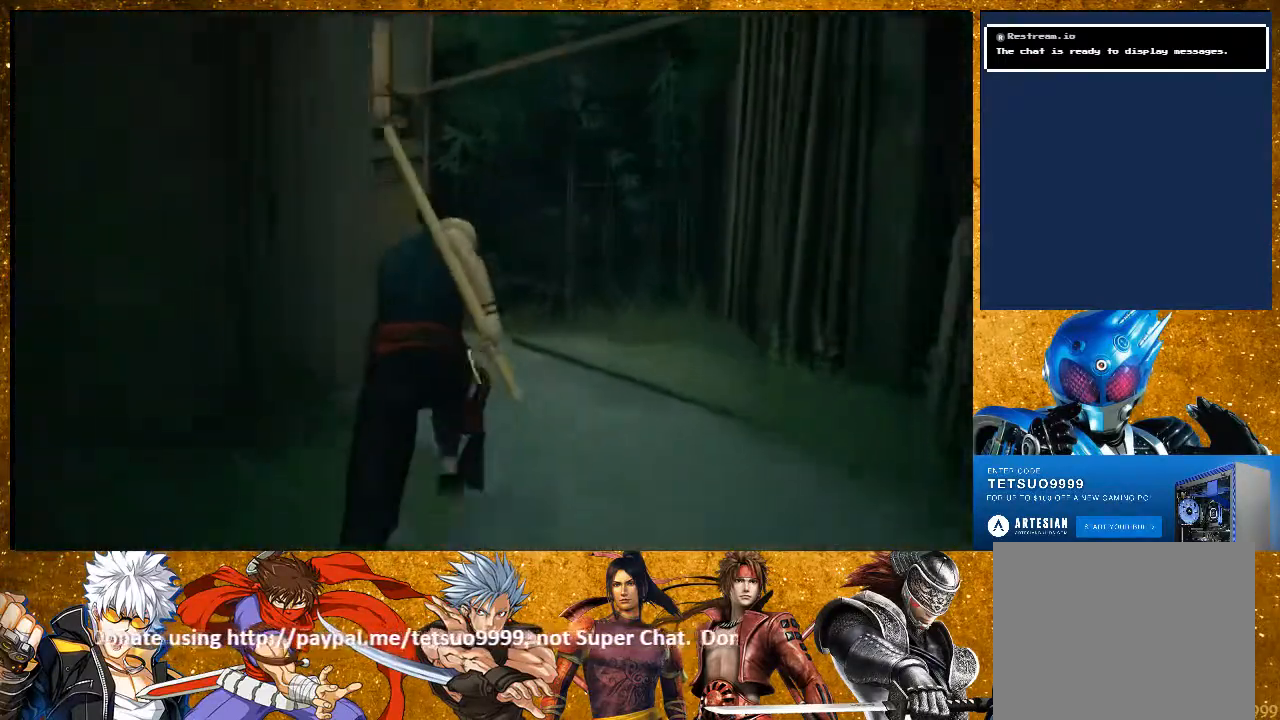
{"buttons": ["R2"], "left_stick": "up", "right_stick": "left", "events": [[183, "right_stick", "left"]]}
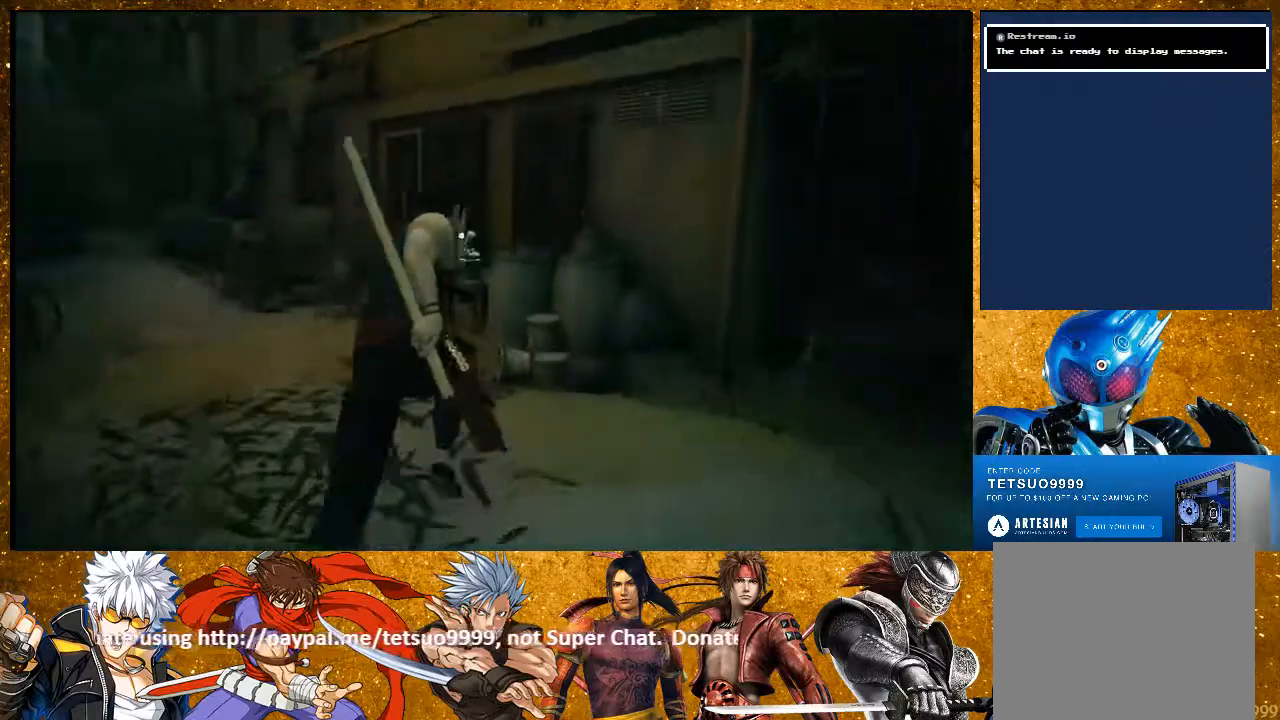
{"buttons": ["R2"], "left_stick": "down-right", "right_stick": "center", "events": [[333, "right_stick", "center"], [500, "left_stick", "down-right"]]}
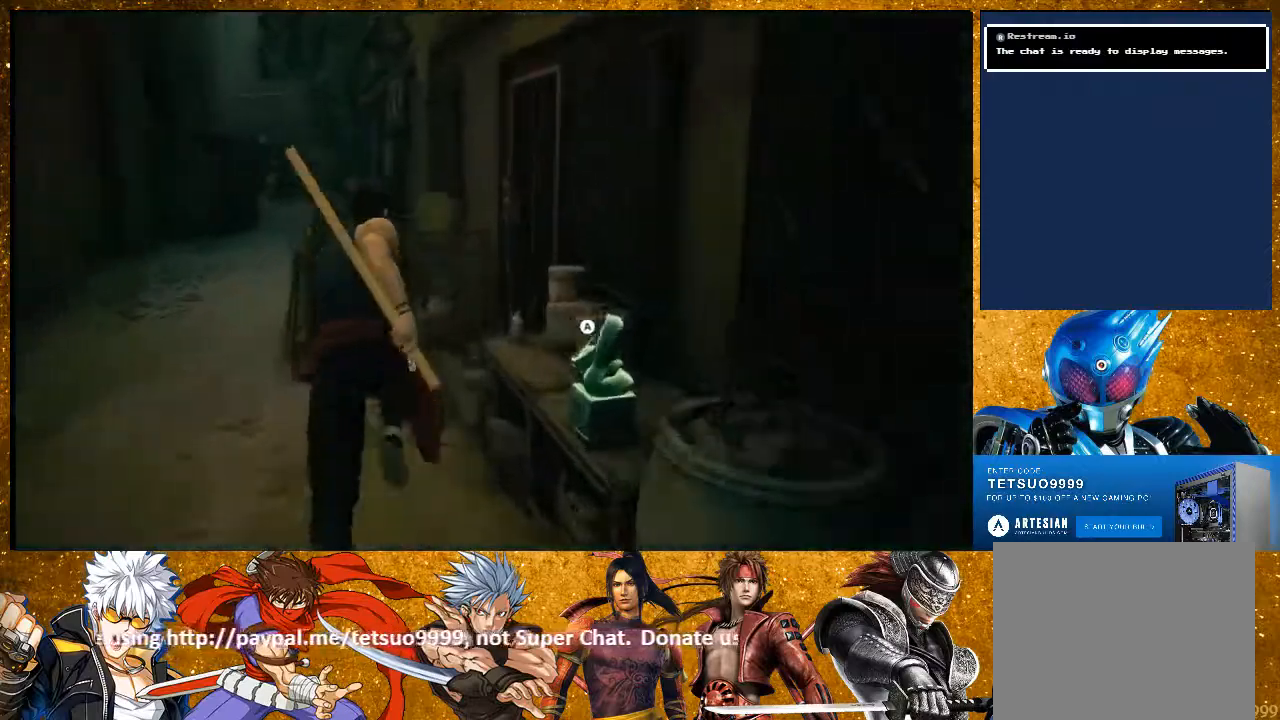
{"buttons": [], "left_stick": "center", "right_stick": "center", "events": [[100, "R2", "up"], [233, "CROSS", "down"], [317, "CROSS", "up"], [350, "left_stick", "center"]]}
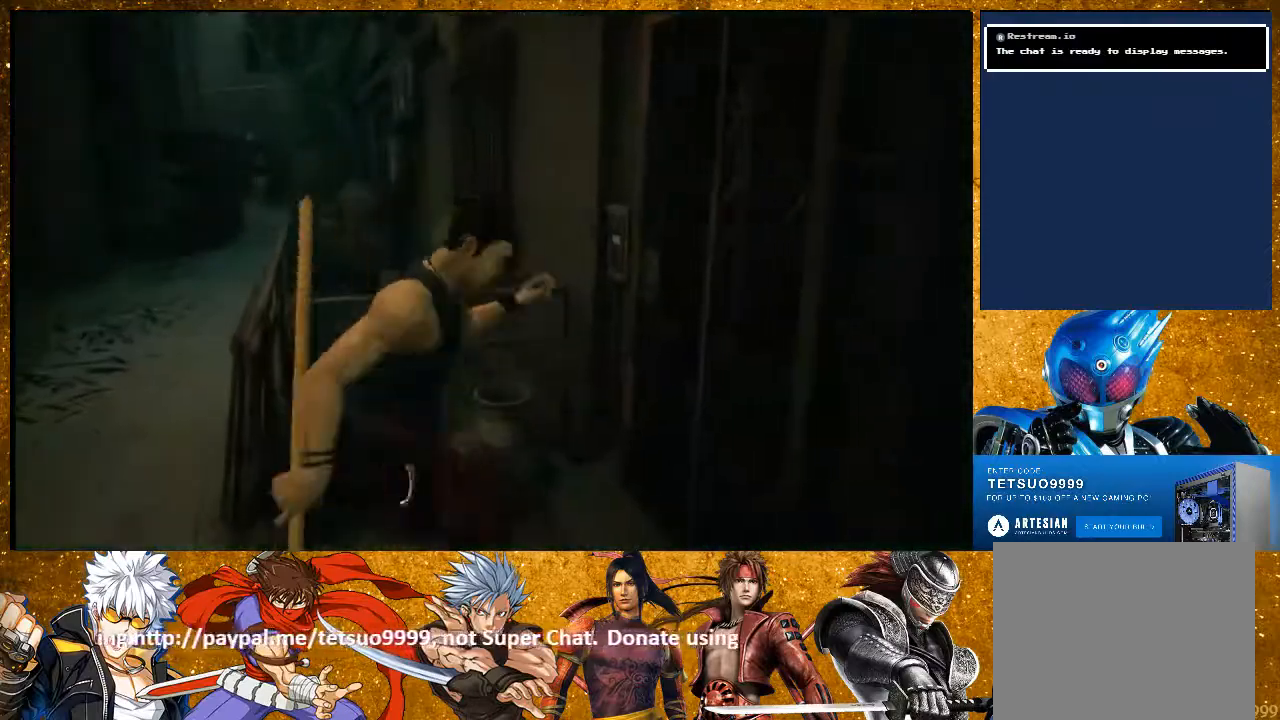
{"buttons": ["CROSS"], "left_stick": "center", "right_stick": "center", "events": [[33, "left_stick", "down"], [233, "R2", "down"], [283, "left_stick", "down-right"], [433, "R2", "up"], [433, "left_stick", "up-right"], [467, "CROSS", "down"], [500, "left_stick", "center"]]}
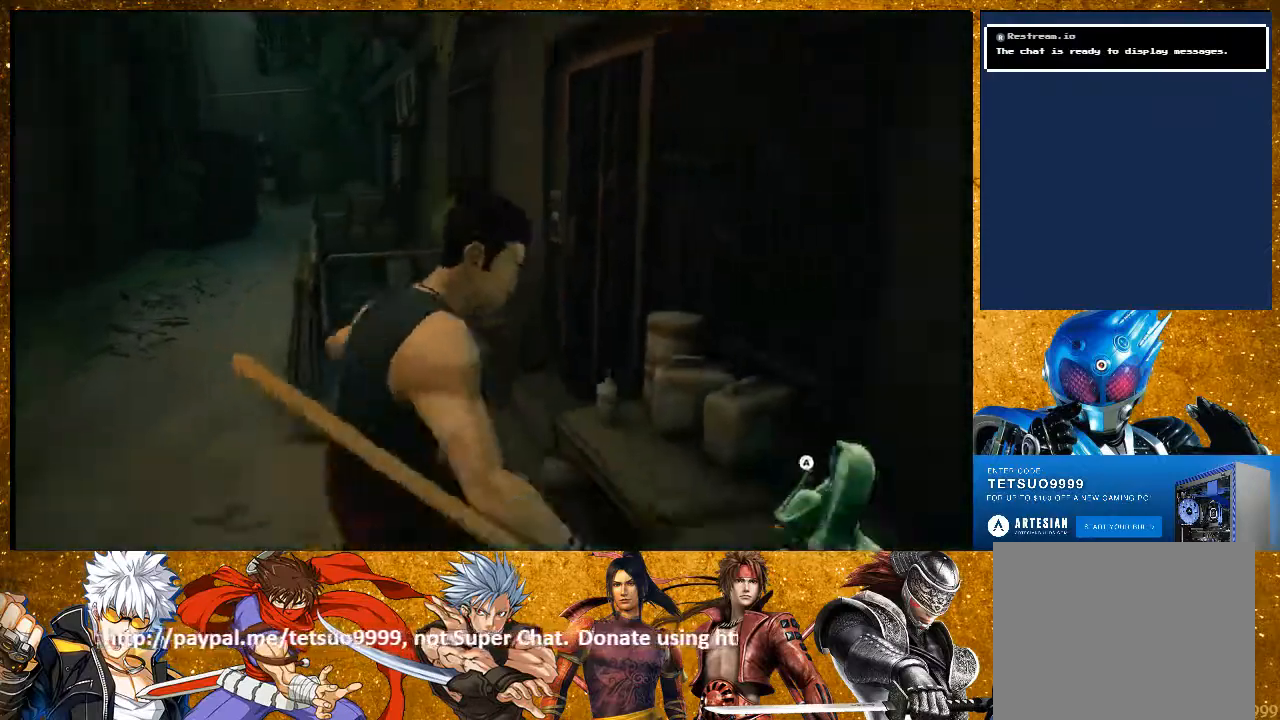
{"buttons": [], "left_stick": "center", "right_stick": "center", "events": [[83, "CROSS", "up"], [400, "DPAD_RIGHT", "down"], [450, "DPAD_RIGHT", "up"]]}
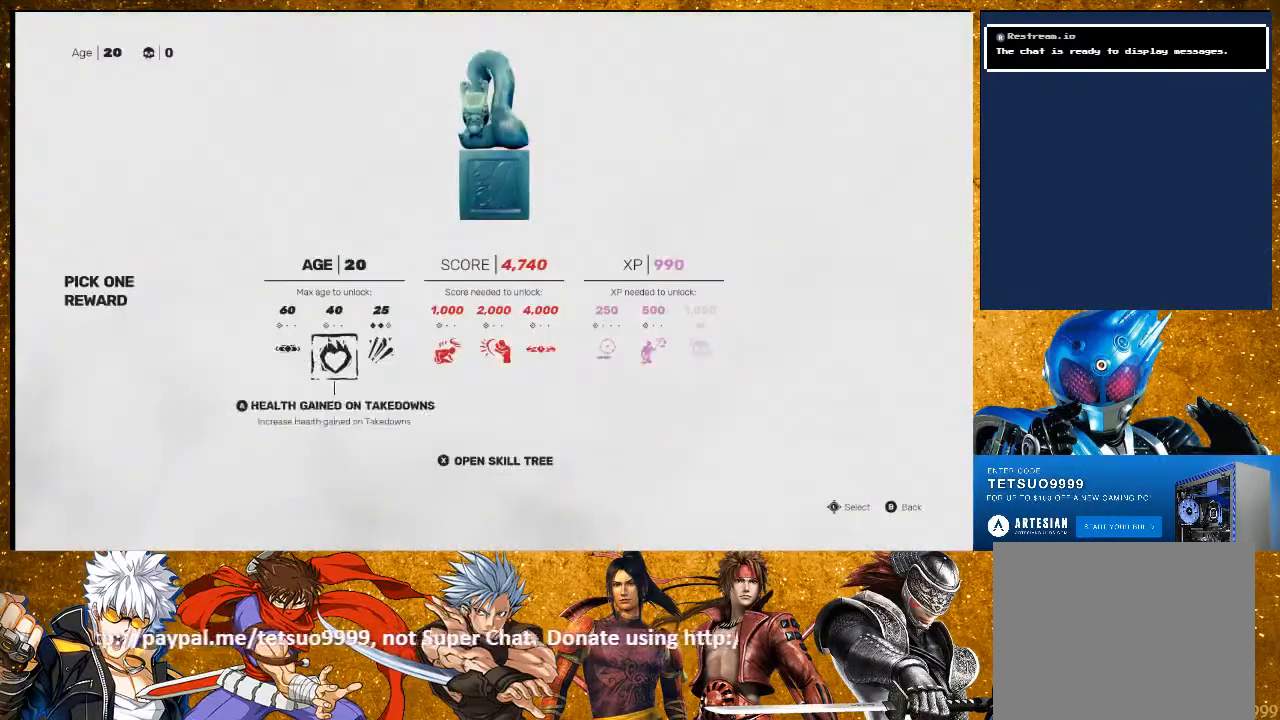
{"buttons": [], "left_stick": "center", "right_stick": "center", "events": [[33, "DPAD_RIGHT", "down"], [117, "DPAD_RIGHT", "up"], [217, "DPAD_RIGHT", "down"], [300, "DPAD_RIGHT", "up"], [400, "DPAD_RIGHT", "down"], [500, "DPAD_RIGHT", "up"]]}
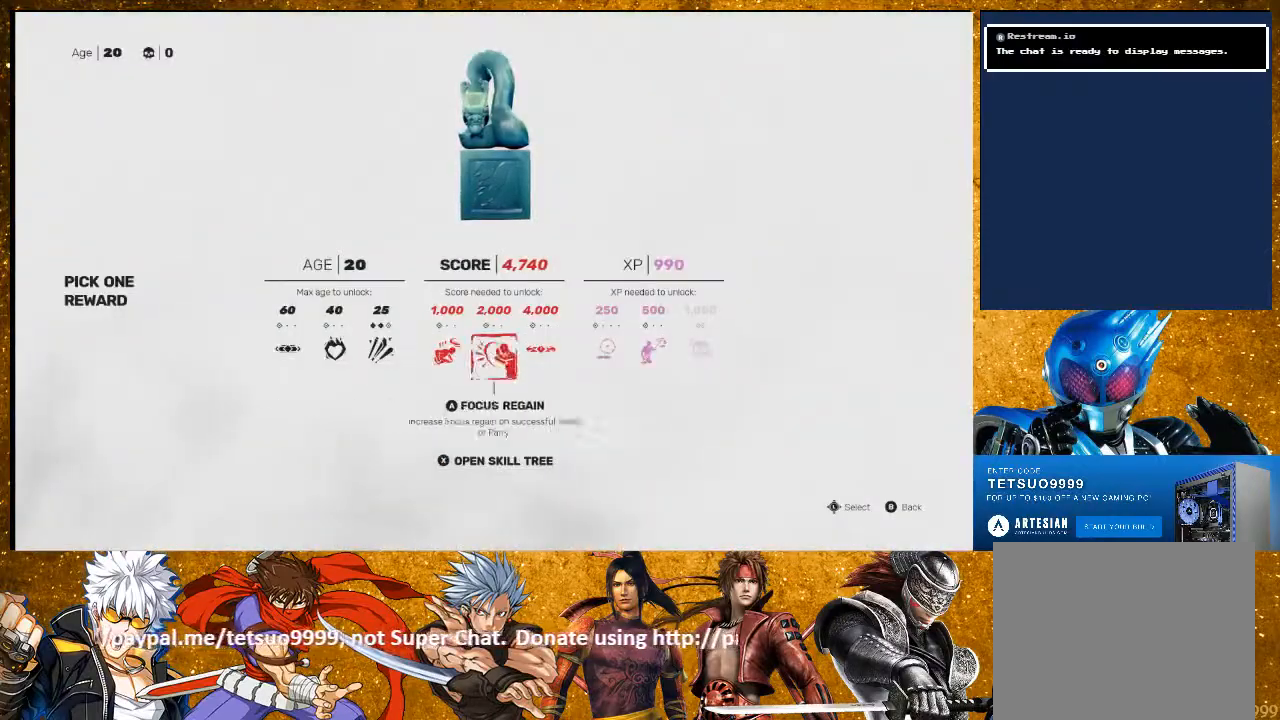
{"buttons": [], "left_stick": "center", "right_stick": "center", "events": [[50, "DPAD_RIGHT", "down"], [200, "DPAD_RIGHT", "up"]]}
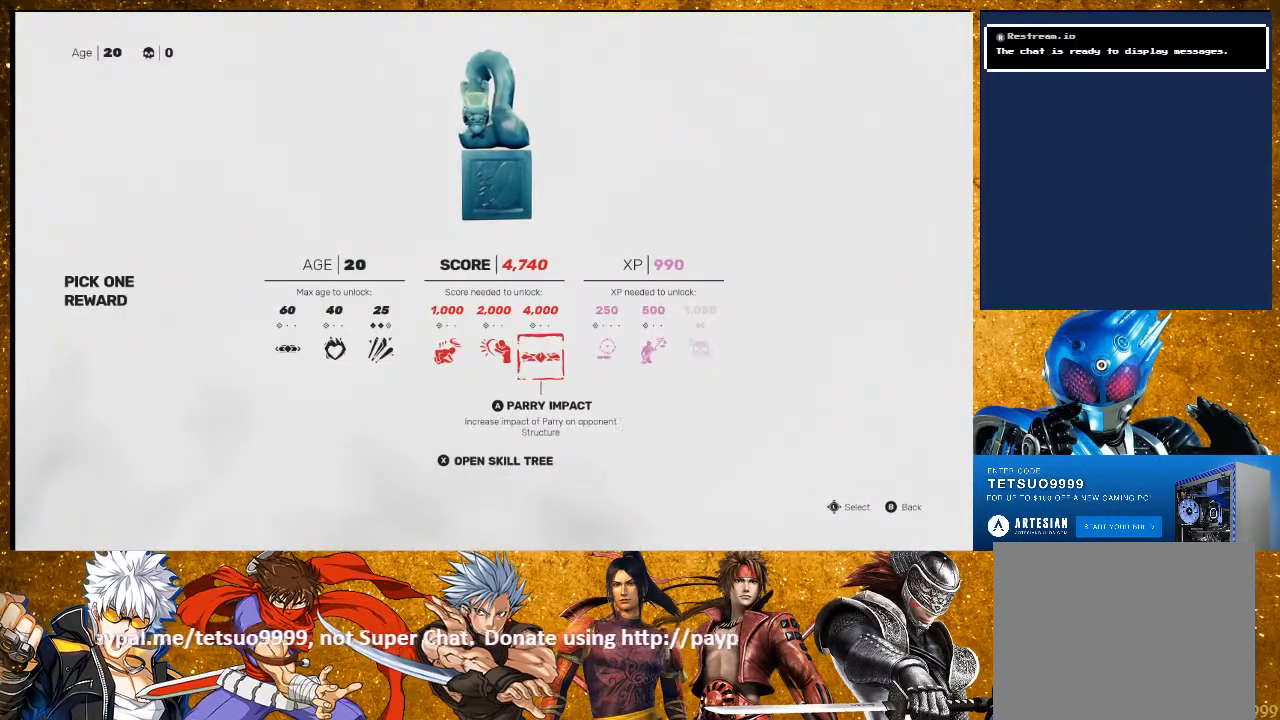
{"buttons": [], "left_stick": "center", "right_stick": "center", "events": []}
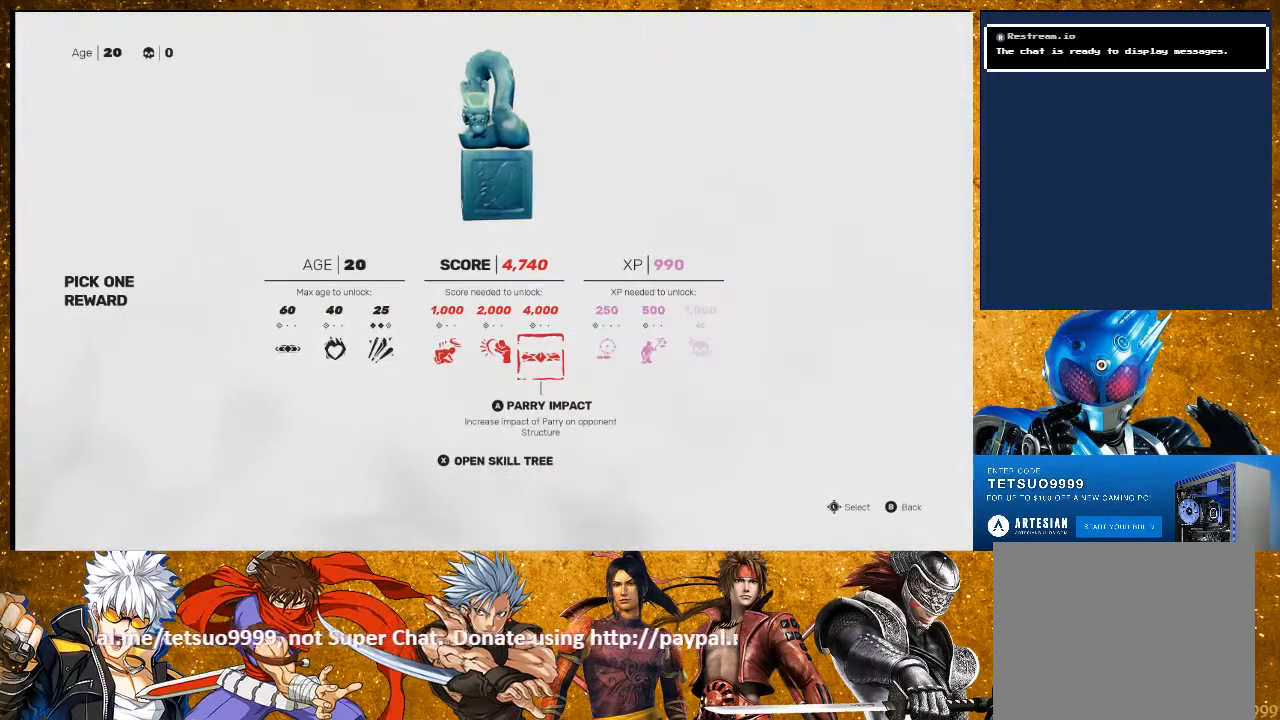
{"buttons": [], "left_stick": "center", "right_stick": "center", "events": []}
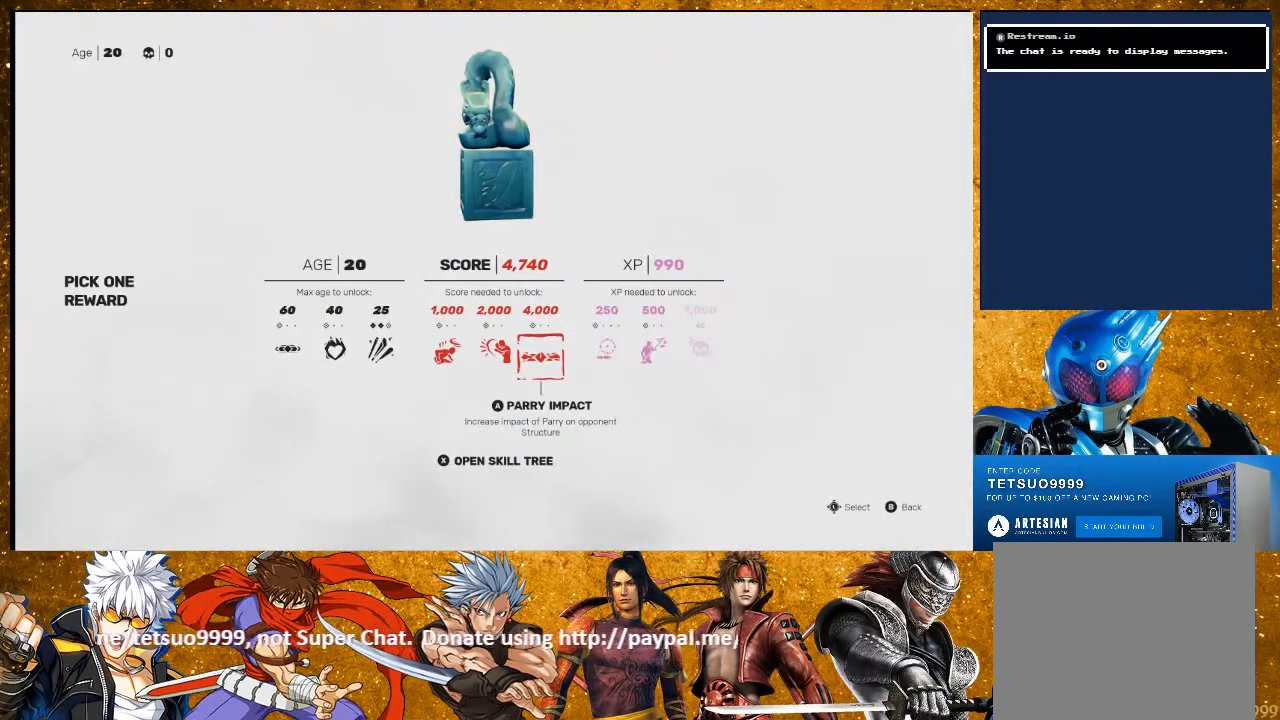
{"buttons": [], "left_stick": "center", "right_stick": "center", "events": []}
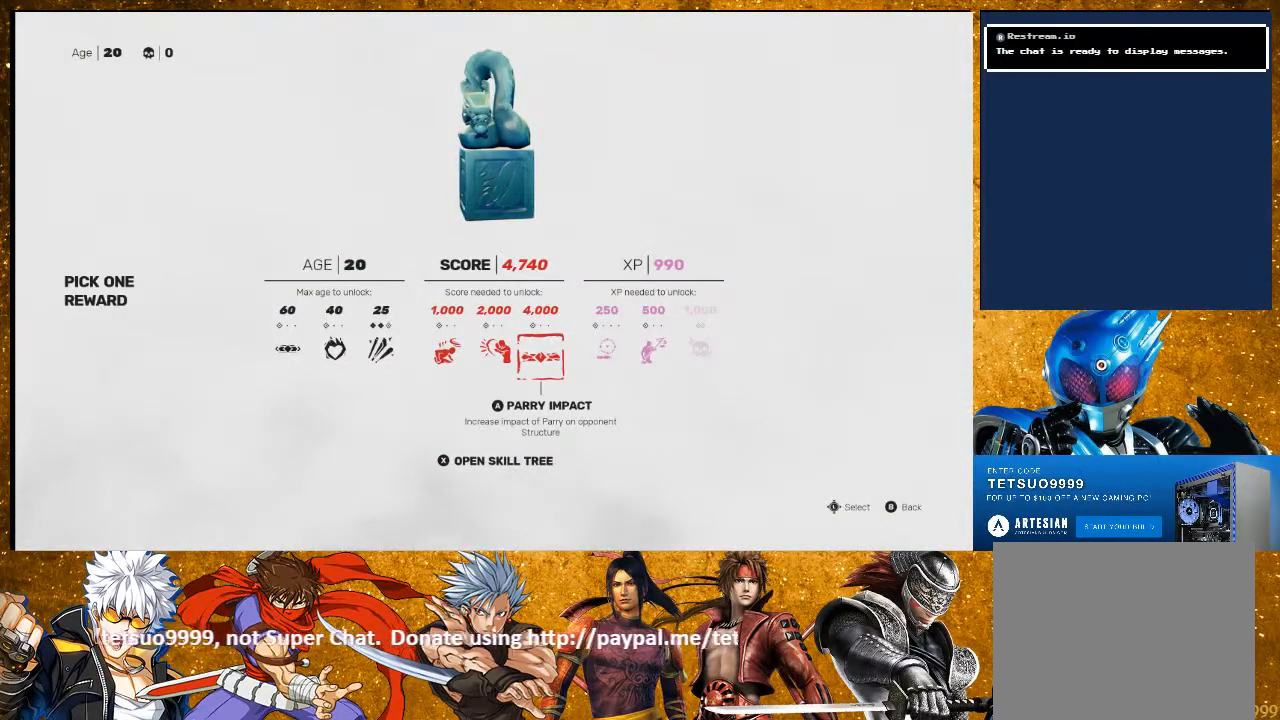
{"buttons": [], "left_stick": "center", "right_stick": "center", "events": []}
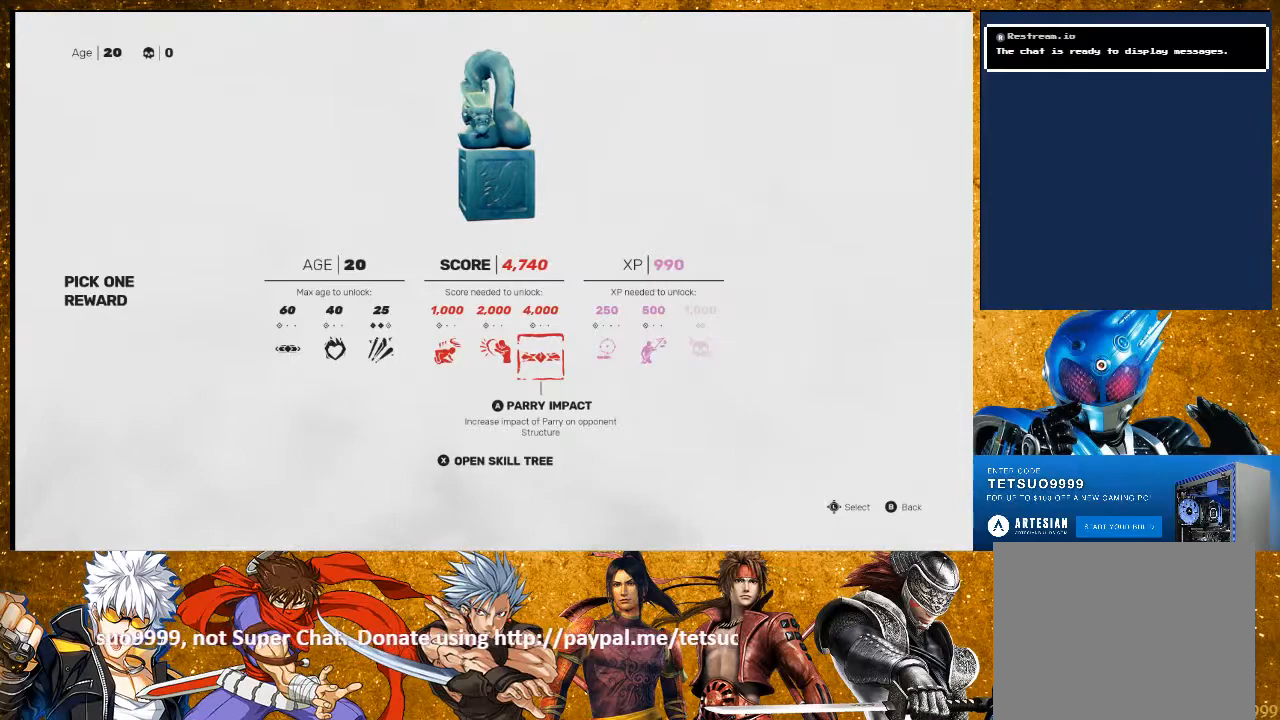
{"buttons": ["DPAD_RIGHT"], "left_stick": "center", "right_stick": "center", "events": [[217, "DPAD_RIGHT", "down"], [333, "DPAD_RIGHT", "up"], [433, "DPAD_RIGHT", "down"]]}
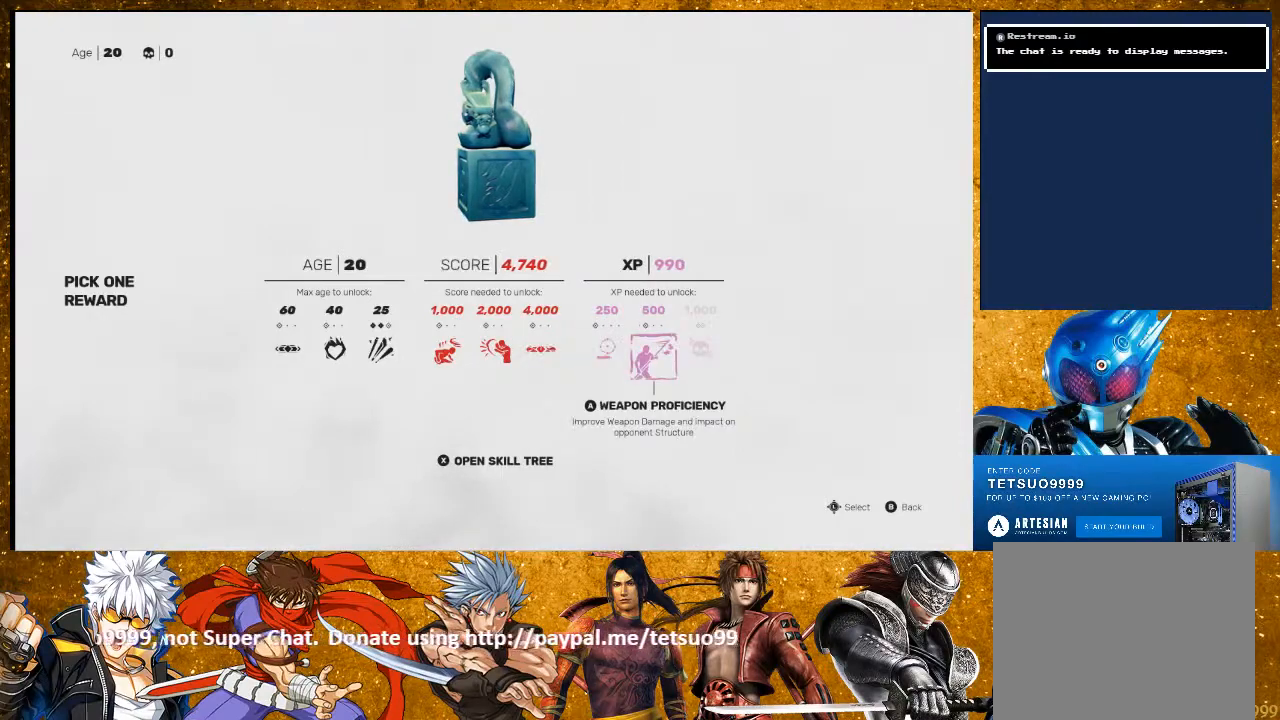
{"buttons": [], "left_stick": "center", "right_stick": "center", "events": [[83, "DPAD_RIGHT", "up"]]}
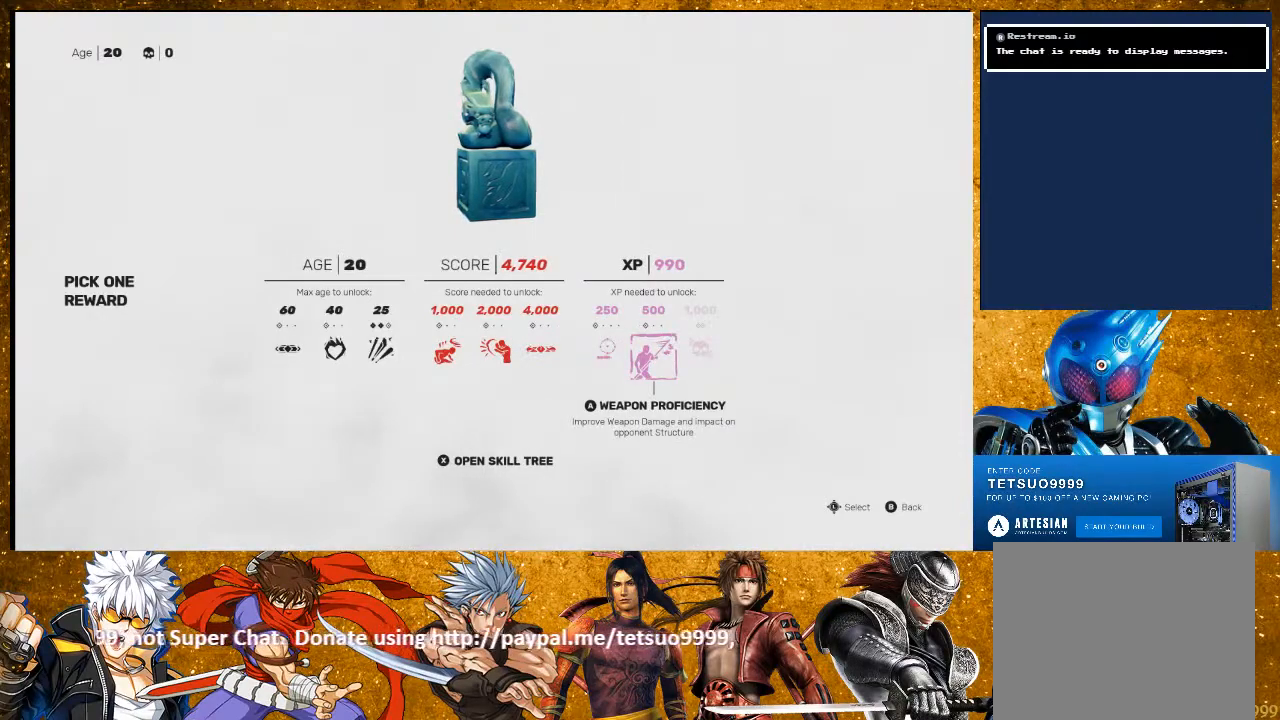
{"buttons": [], "left_stick": "center", "right_stick": "center", "events": [[383, "DPAD_LEFT", "down"], [483, "DPAD_LEFT", "up"]]}
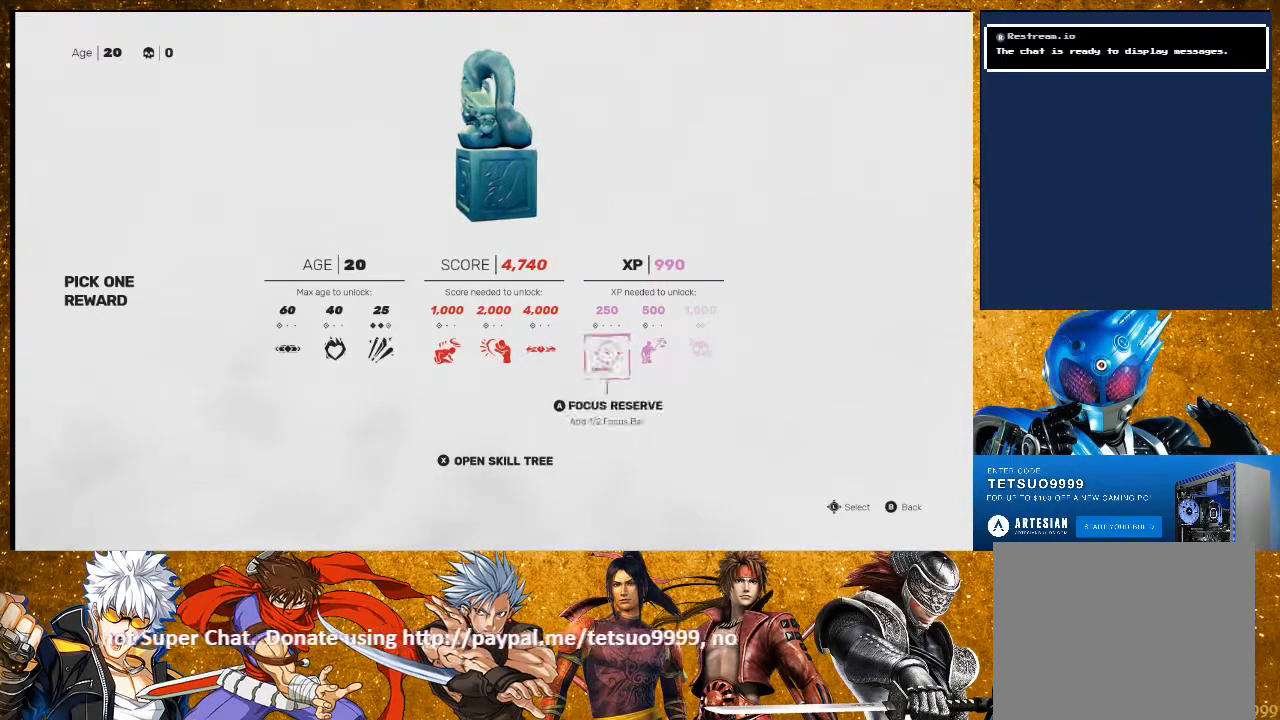
{"buttons": [], "left_stick": "center", "right_stick": "center", "events": [[50, "DPAD_LEFT", "down"], [150, "DPAD_LEFT", "up"], [217, "DPAD_LEFT", "down"], [333, "DPAD_LEFT", "up"]]}
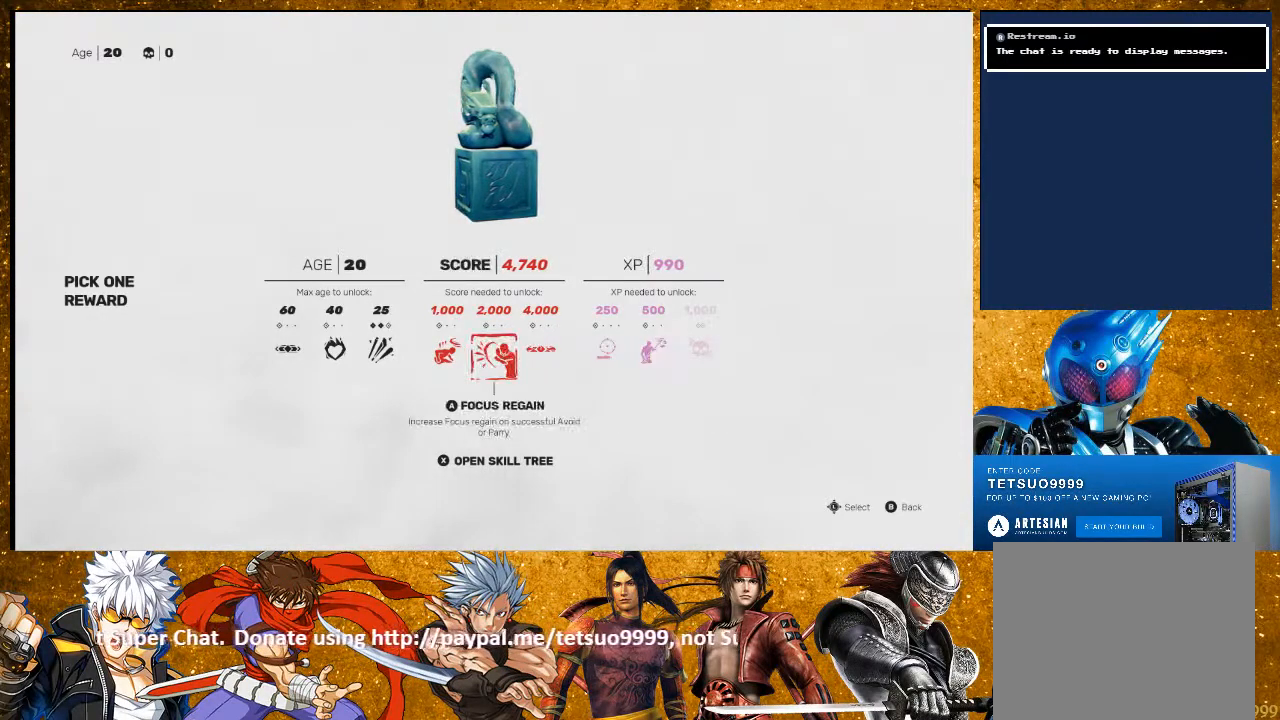
{"buttons": [], "left_stick": "center", "right_stick": "center", "events": []}
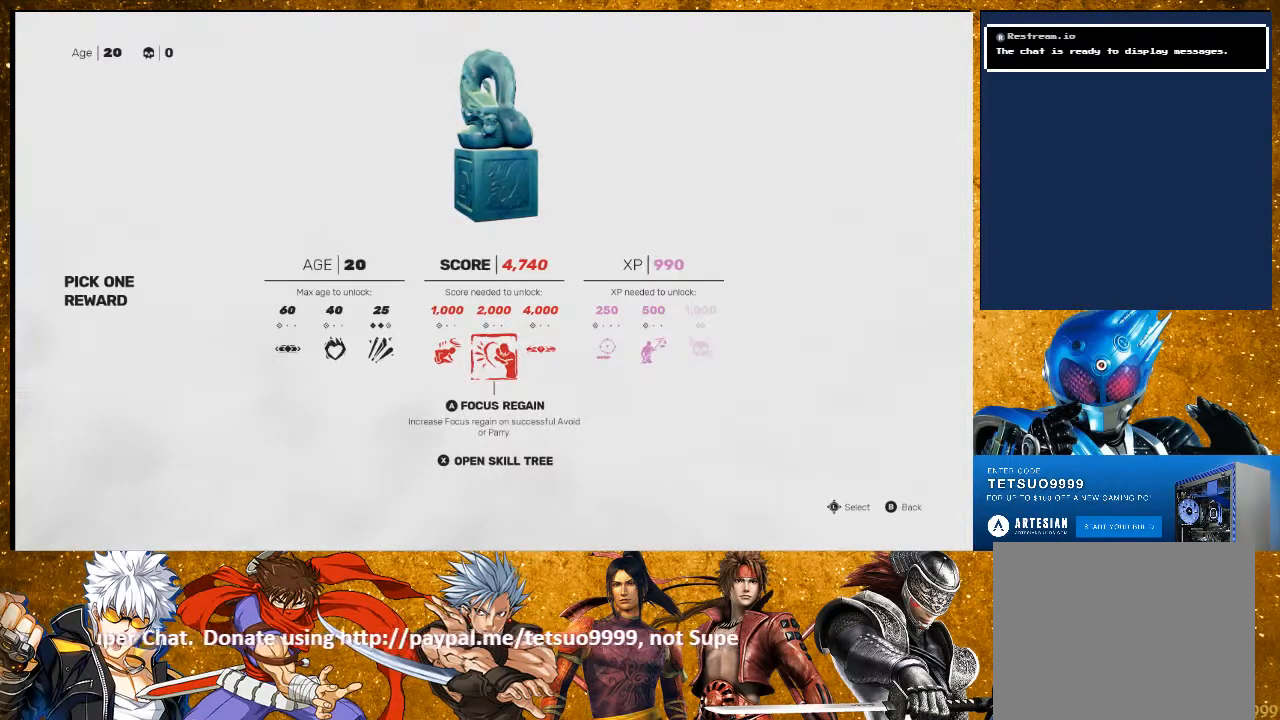
{"buttons": [], "left_stick": "center", "right_stick": "center", "events": []}
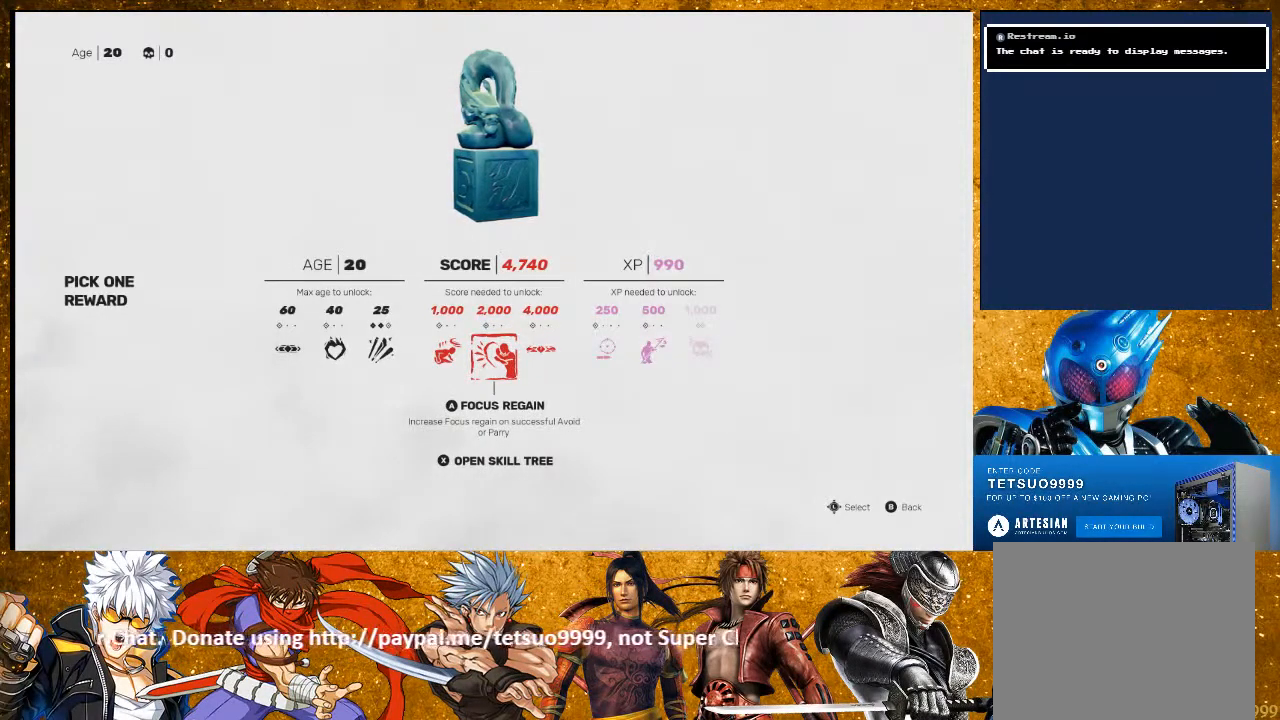
{"buttons": ["DPAD_RIGHT"], "left_stick": "center", "right_stick": "center", "events": [[100, "DPAD_RIGHT", "down"], [183, "DPAD_RIGHT", "up"], [283, "DPAD_RIGHT", "down"], [367, "DPAD_RIGHT", "up"], [417, "DPAD_RIGHT", "down"]]}
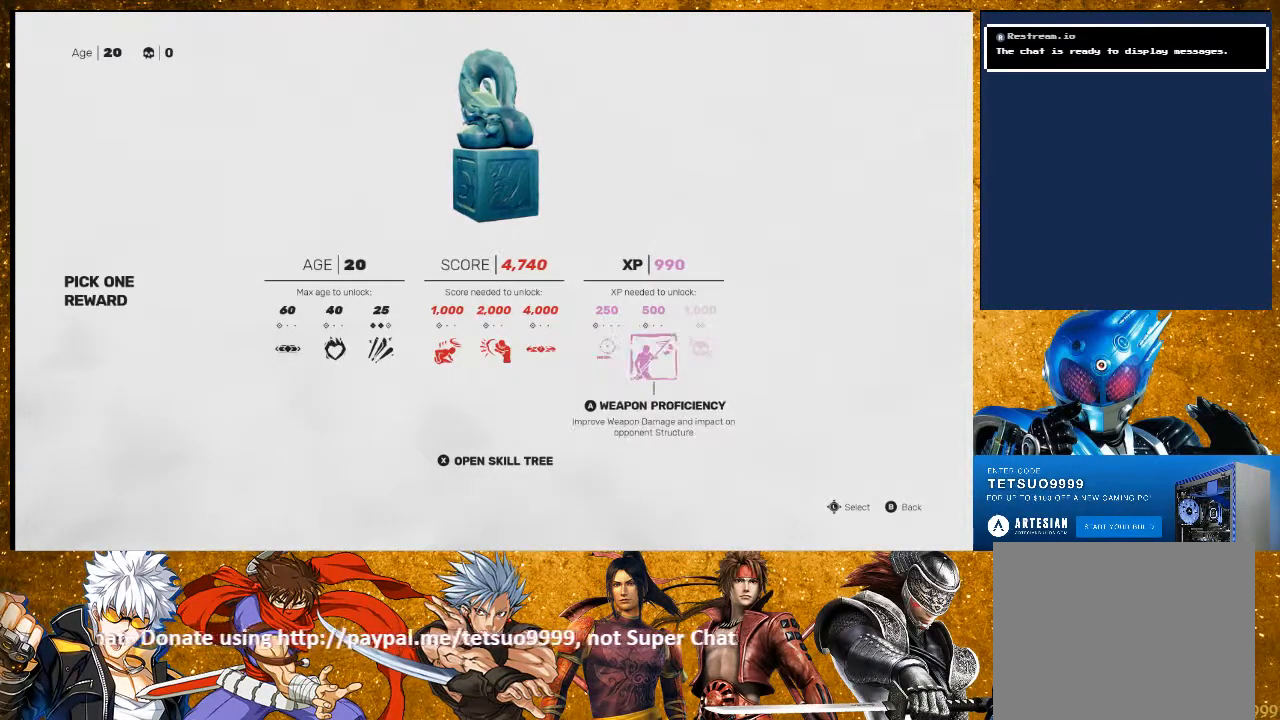
{"buttons": [], "left_stick": "center", "right_stick": "center", "events": [[50, "DPAD_RIGHT", "up"]]}
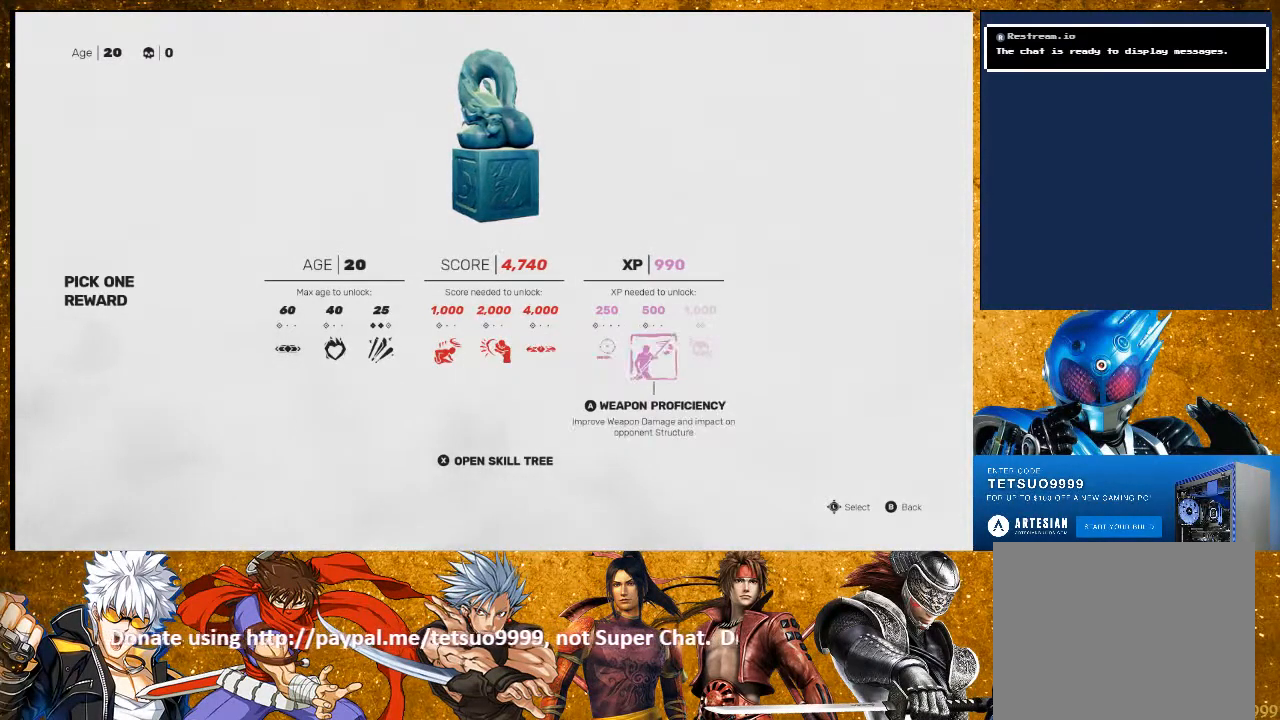
{"buttons": ["DPAD_LEFT"], "left_stick": "center", "right_stick": "center", "events": [[333, "DPAD_LEFT", "down"], [433, "DPAD_LEFT", "up"], [500, "DPAD_LEFT", "down"]]}
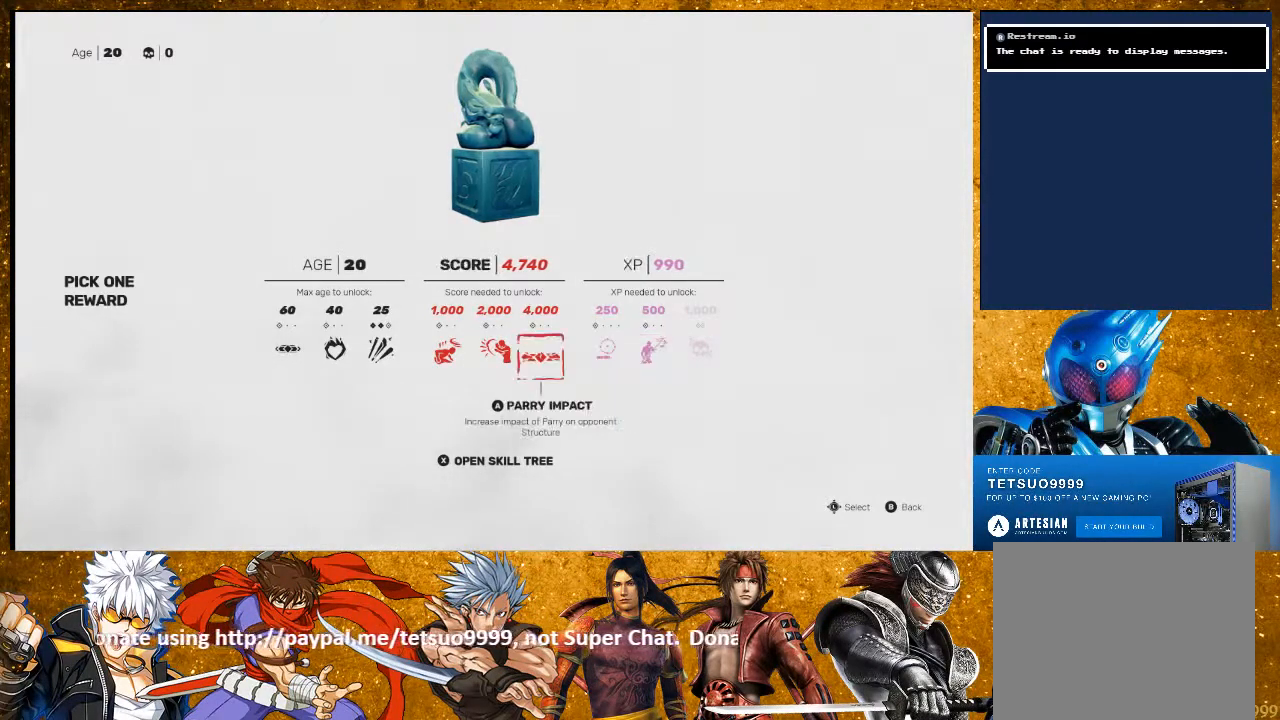
{"buttons": [], "left_stick": "center", "right_stick": "center", "events": [[100, "DPAD_LEFT", "up"]]}
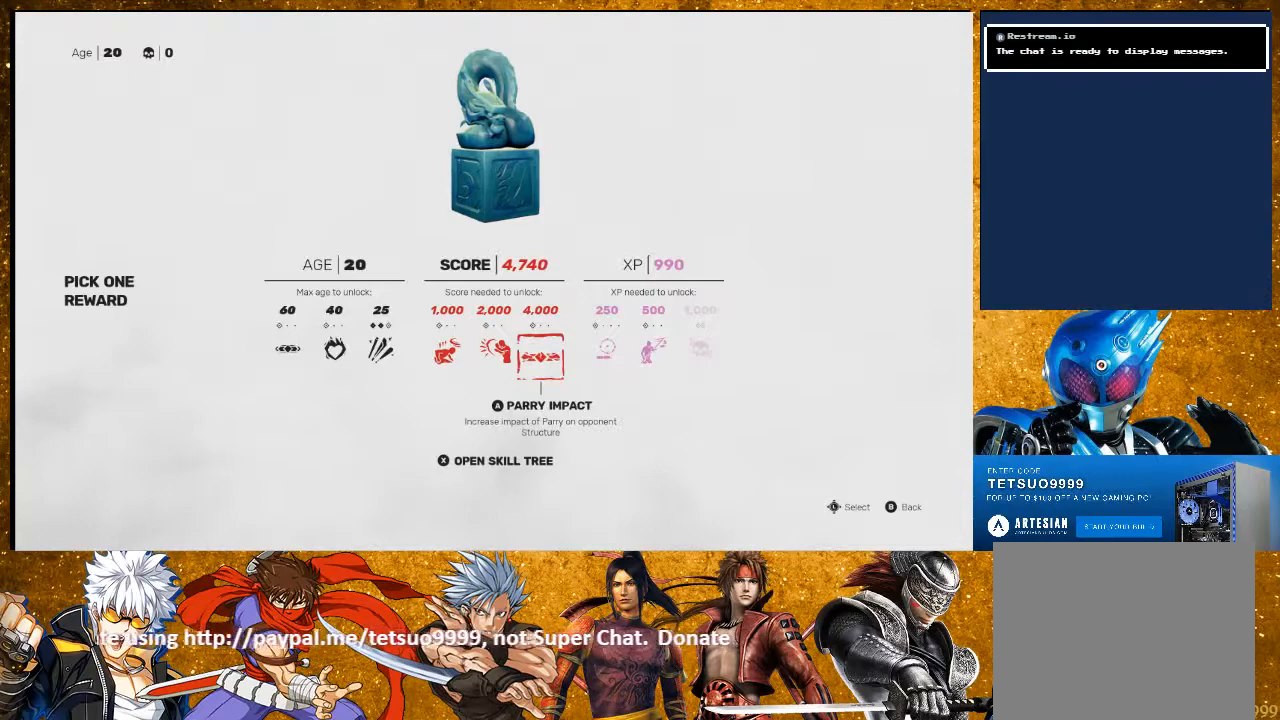
{"buttons": [], "left_stick": "center", "right_stick": "center", "events": [[133, "CROSS", "down"], [217, "CROSS", "up"]]}
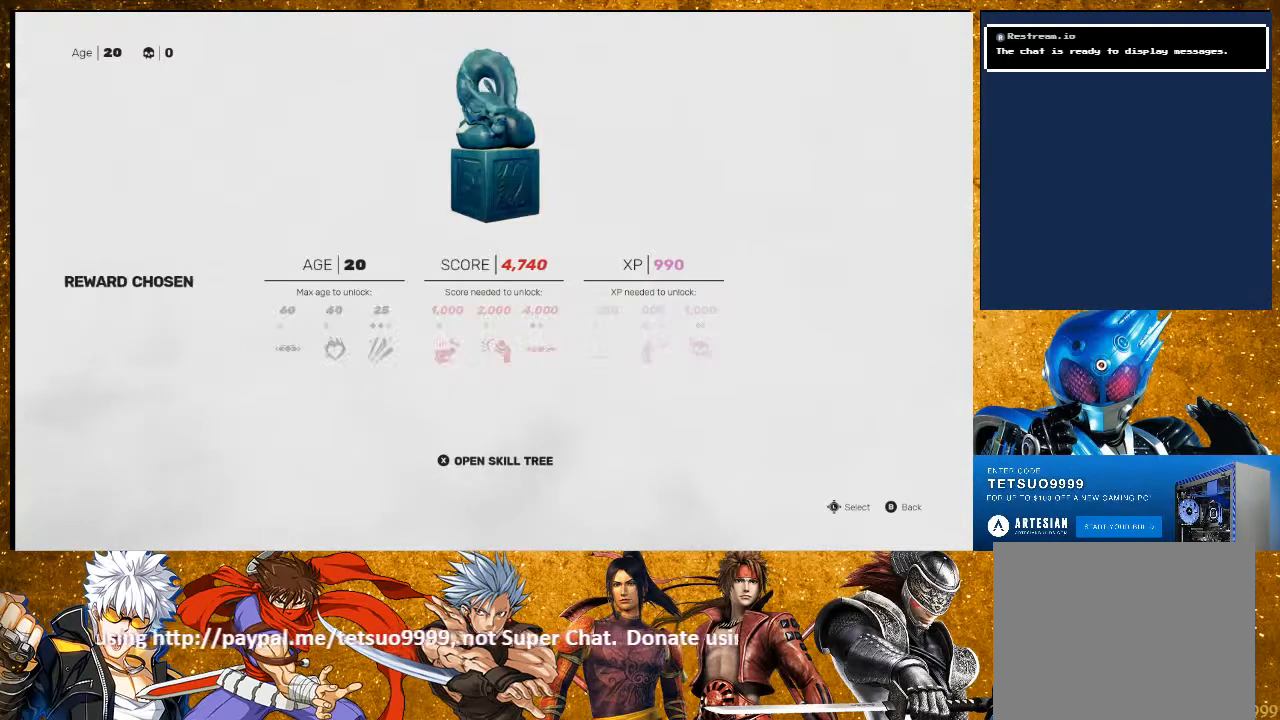
{"buttons": ["CIRCLE"], "left_stick": "center", "right_stick": "center", "events": [[450, "CIRCLE", "down"]]}